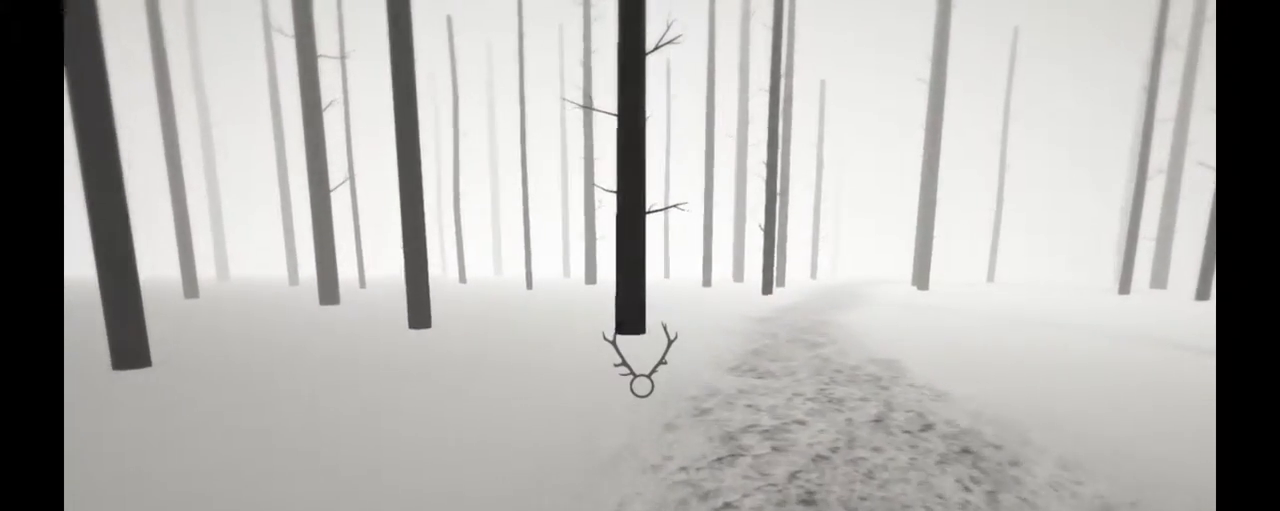
Gameplay with a controller (Xbox layout); each line is a JSON object with the inputs held at the frame after it (dt_ms = milliseconds from this image to that frame). "events" lists button and stick changes between this image and that frame as [ms after this image, input, new state], when the widget could be followed in between. Not read: DPAD_UP L3 R3.
{"dt_ms": 500, "buttons": ["R2"], "left_stick": "up", "right_stick": "center", "events": [[233, "right_stick", "up-right"], [400, "right_stick", "center"]]}
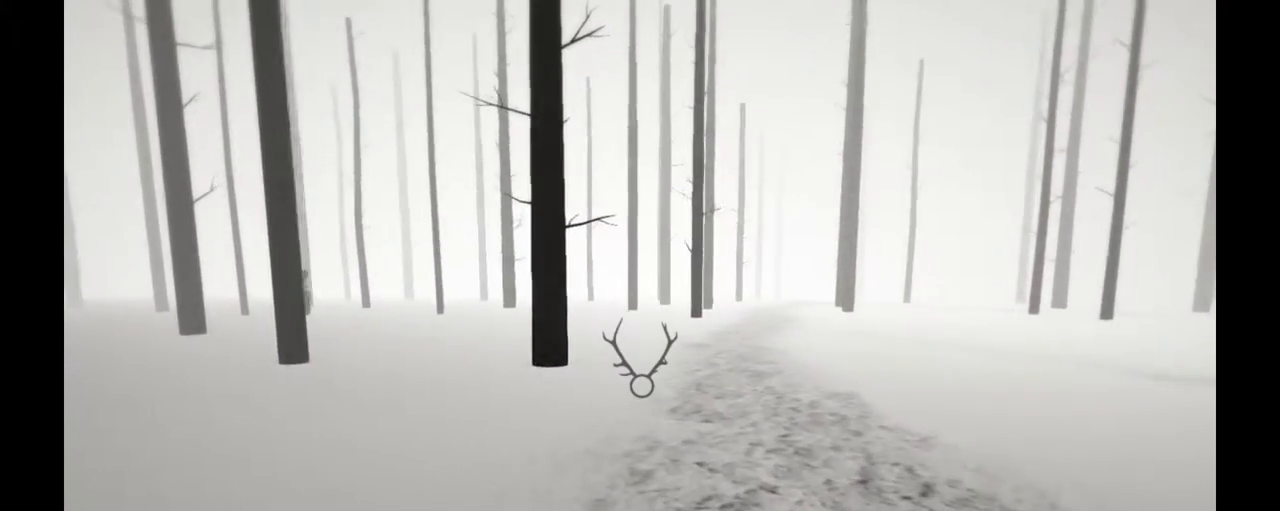
{"dt_ms": 500, "buttons": ["R2"], "left_stick": "up", "right_stick": "right", "events": [[433, "right_stick", "right"]]}
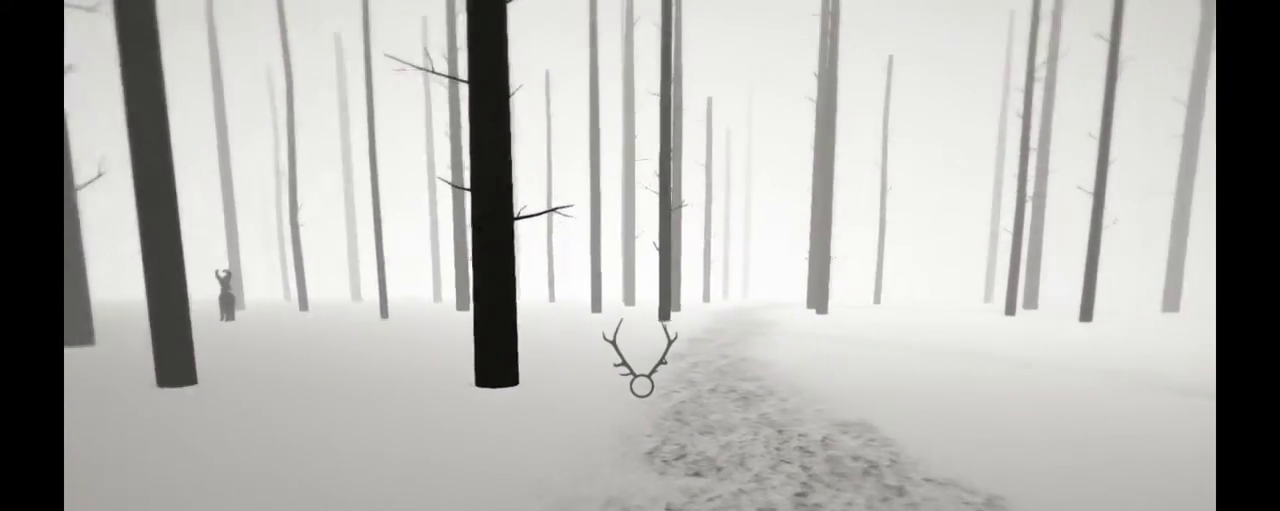
{"dt_ms": 500, "buttons": ["R2"], "left_stick": "up", "right_stick": "center", "events": [[100, "right_stick", "center"]]}
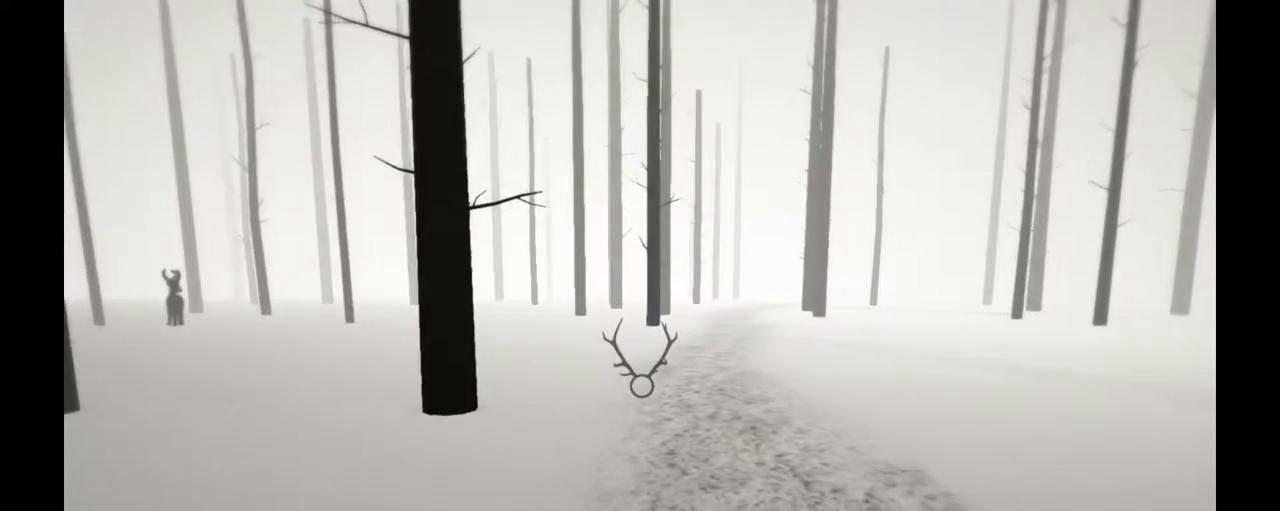
{"dt_ms": 500, "buttons": ["R2"], "left_stick": "up", "right_stick": "center", "events": [[183, "right_stick", "right"], [333, "right_stick", "center"]]}
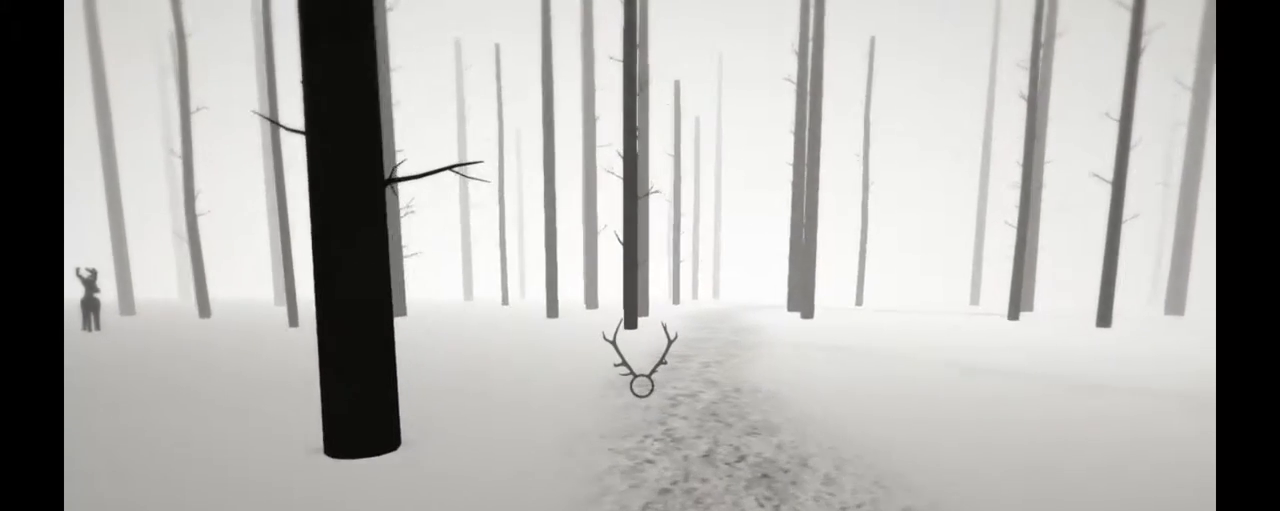
{"dt_ms": 500, "buttons": ["R2"], "left_stick": "up", "right_stick": "center", "events": []}
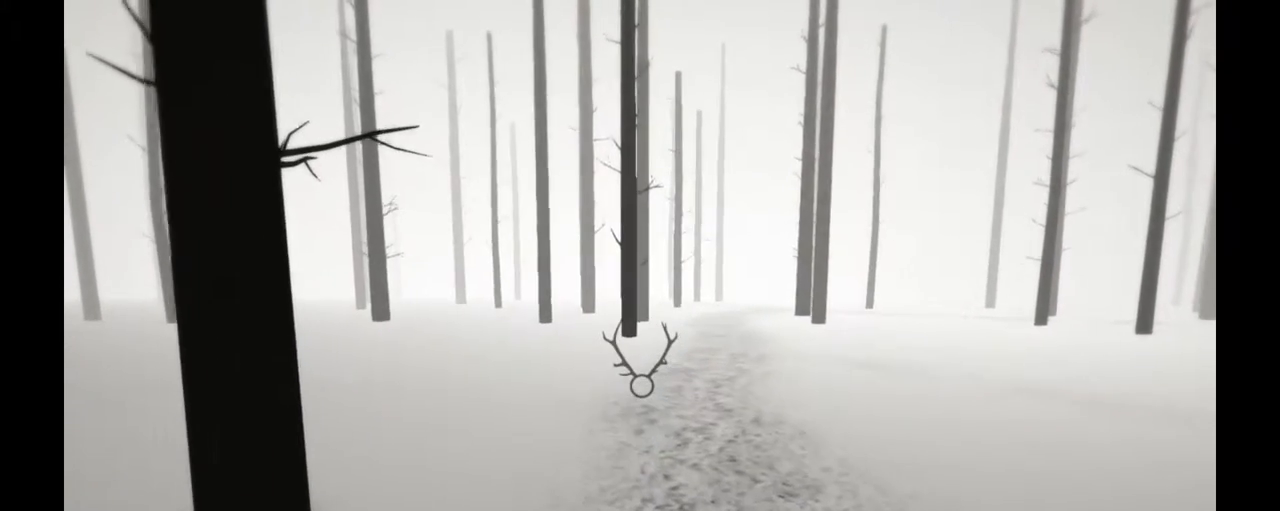
{"dt_ms": 1000, "buttons": ["R2"], "left_stick": "up", "right_stick": "center"}
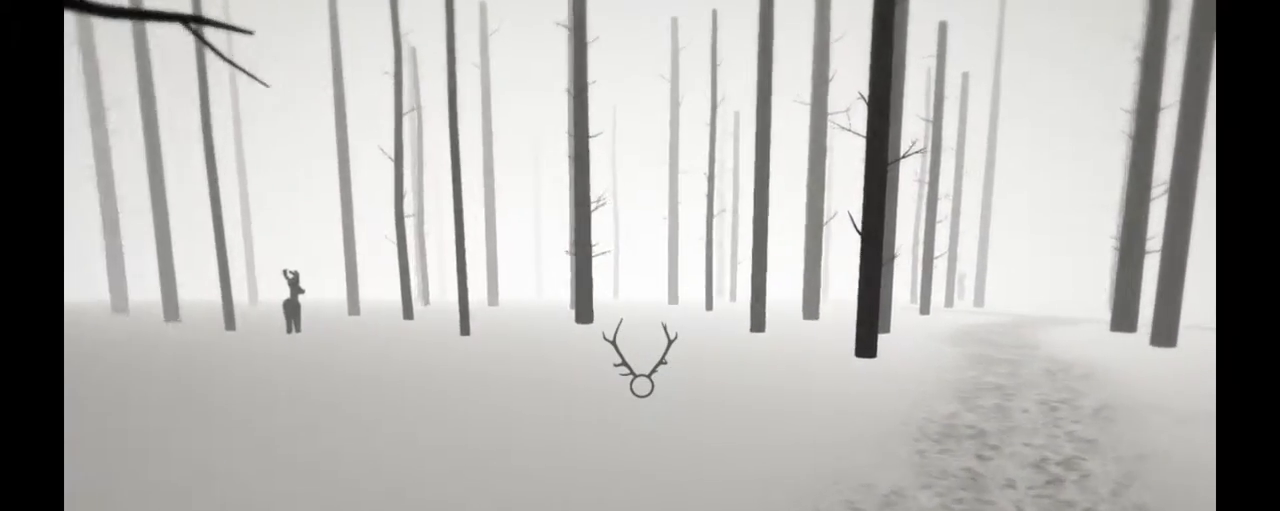
{"dt_ms": 500, "buttons": ["R2"], "left_stick": "up", "right_stick": "center", "events": [[33, "right_stick", "left"], [383, "right_stick", "center"]]}
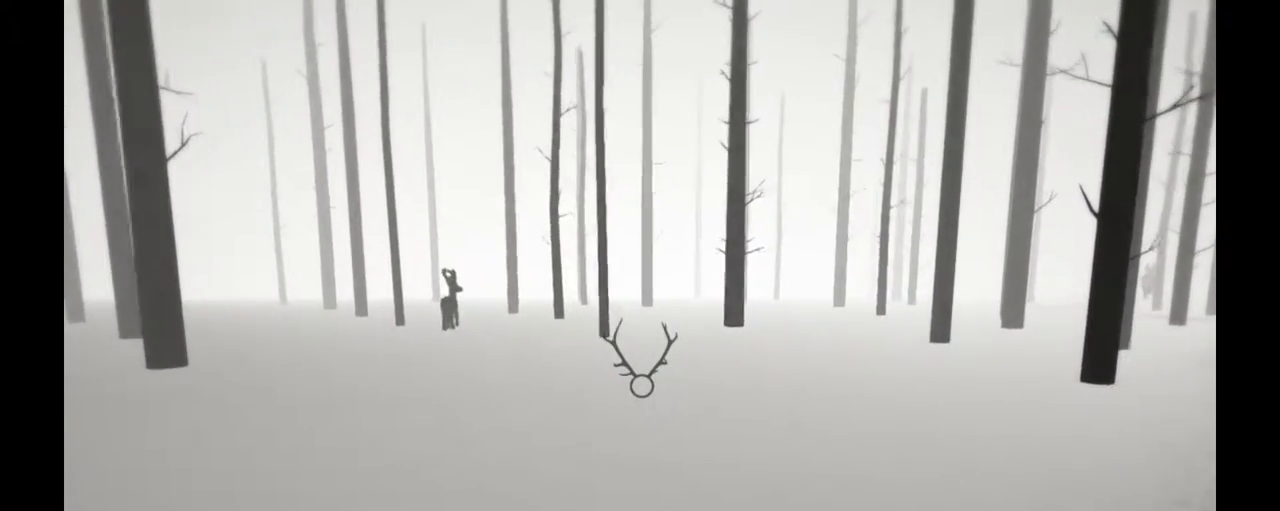
{"dt_ms": 500, "buttons": ["R2"], "left_stick": "up", "right_stick": "center", "events": []}
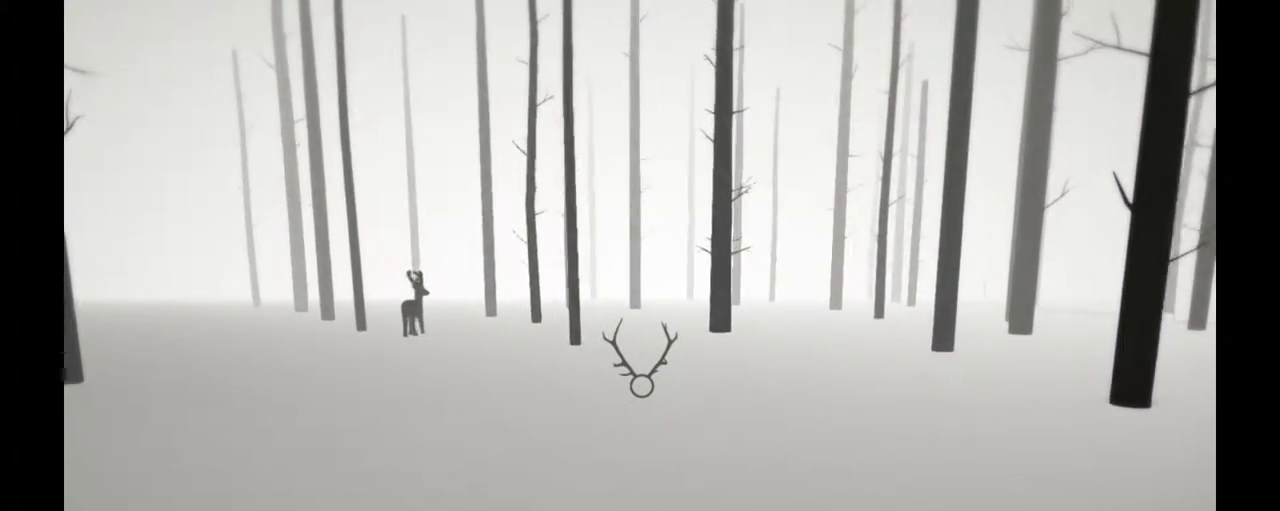
{"dt_ms": 500, "buttons": ["R2"], "left_stick": "up", "right_stick": "center", "events": []}
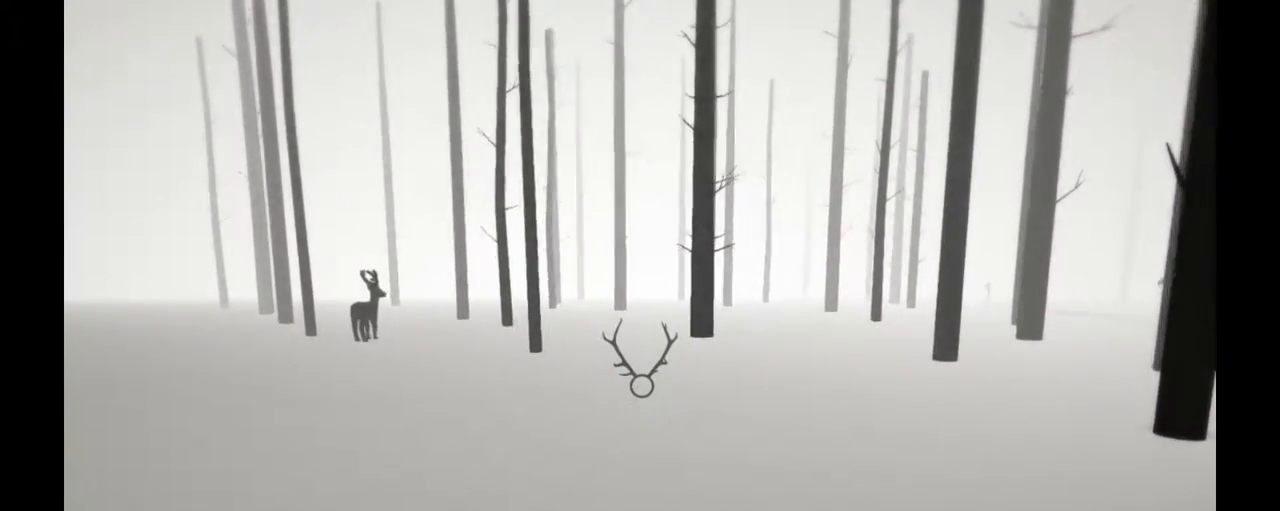
{"dt_ms": 500, "buttons": ["R2"], "left_stick": "up", "right_stick": "center", "events": [[83, "right_stick", "up-left"], [300, "right_stick", "center"]]}
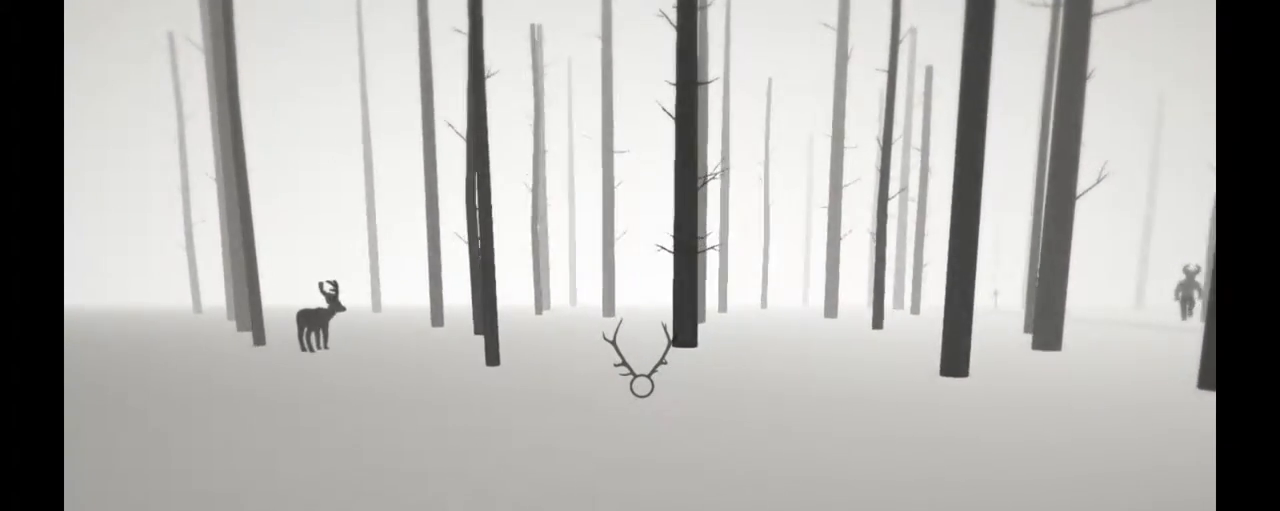
{"dt_ms": 500, "buttons": ["R2"], "left_stick": "up", "right_stick": "right", "events": [[50, "right_stick", "left"], [200, "right_stick", "center"], [250, "right_stick", "right"]]}
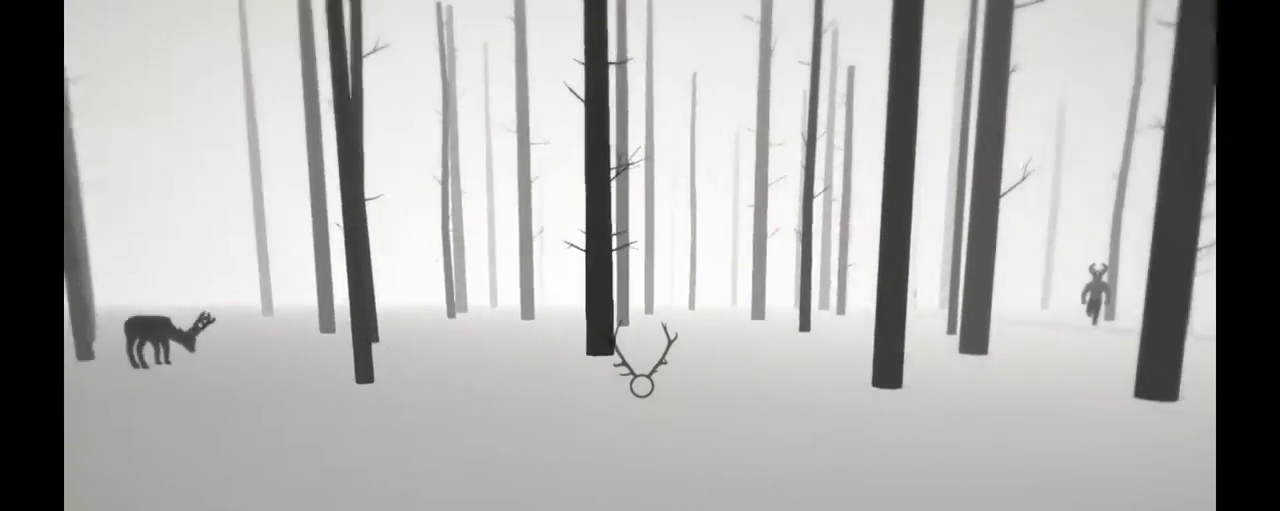
{"dt_ms": 500, "buttons": ["R2"], "left_stick": "up", "right_stick": "right", "events": [[100, "right_stick", "center"], [467, "right_stick", "right"]]}
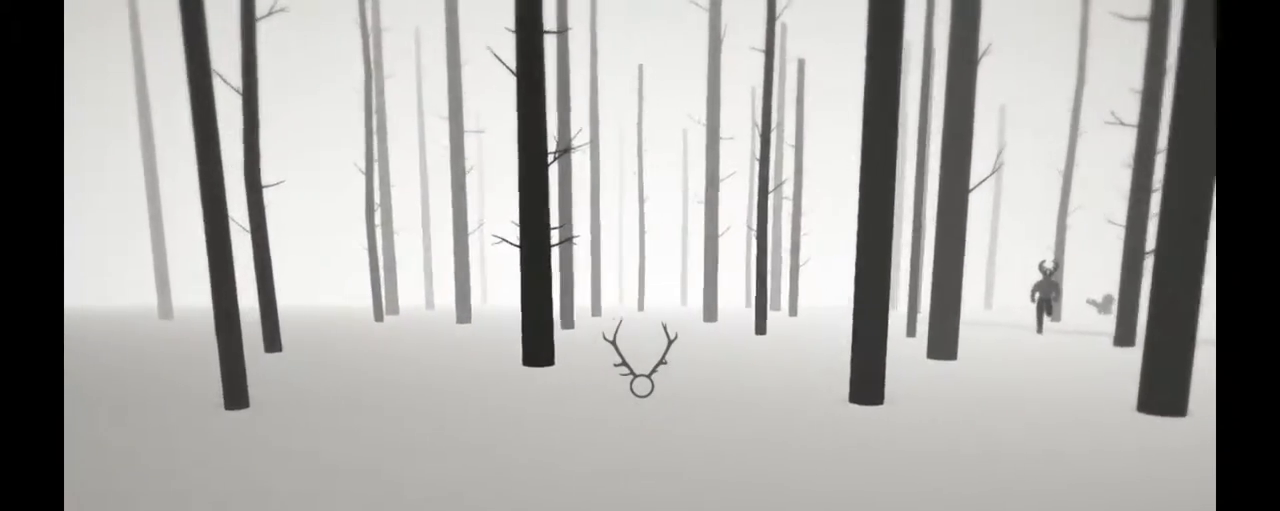
{"dt_ms": 500, "buttons": ["R2"], "left_stick": "up-left", "right_stick": "center", "events": [[117, "left_stick", "up-left"], [250, "right_stick", "center"]]}
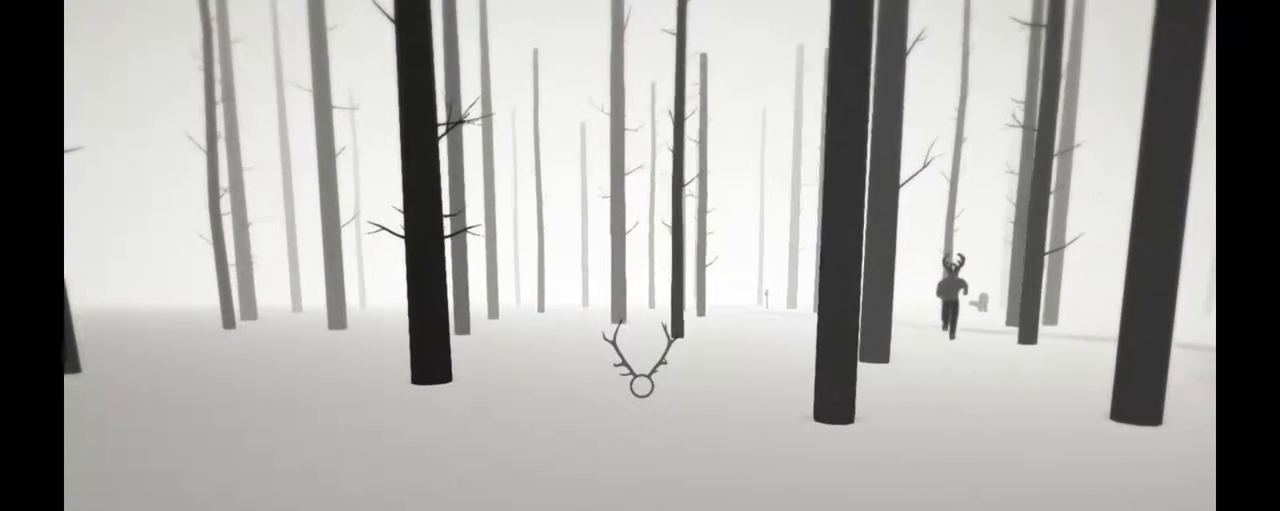
{"dt_ms": 500, "buttons": ["R2"], "left_stick": "up-left", "right_stick": "center", "events": []}
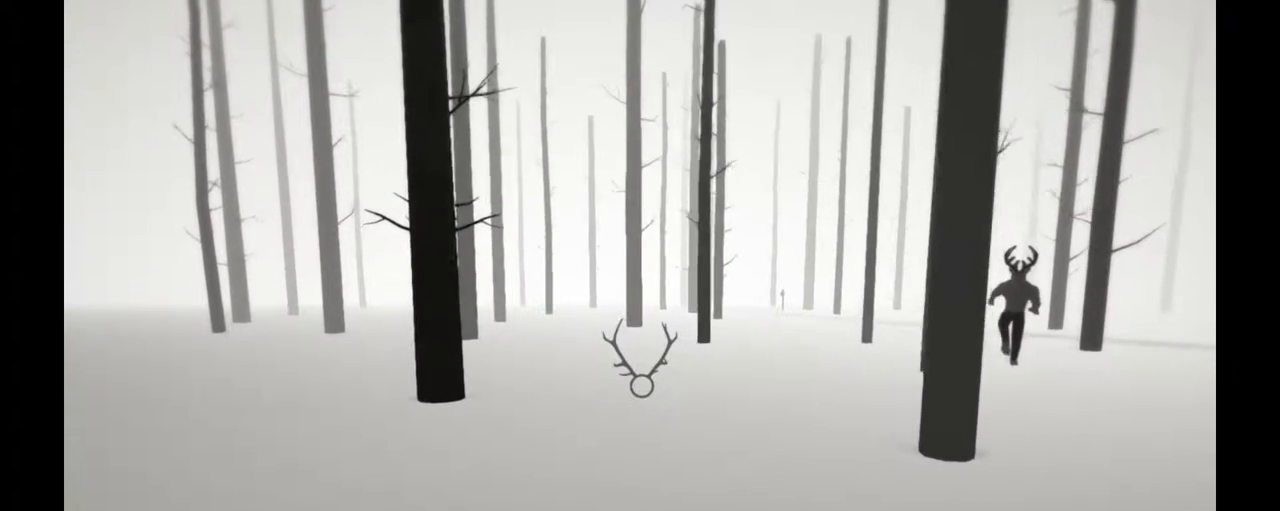
{"dt_ms": 500, "buttons": ["R2"], "left_stick": "up-left", "right_stick": "right", "events": [[433, "right_stick", "right"]]}
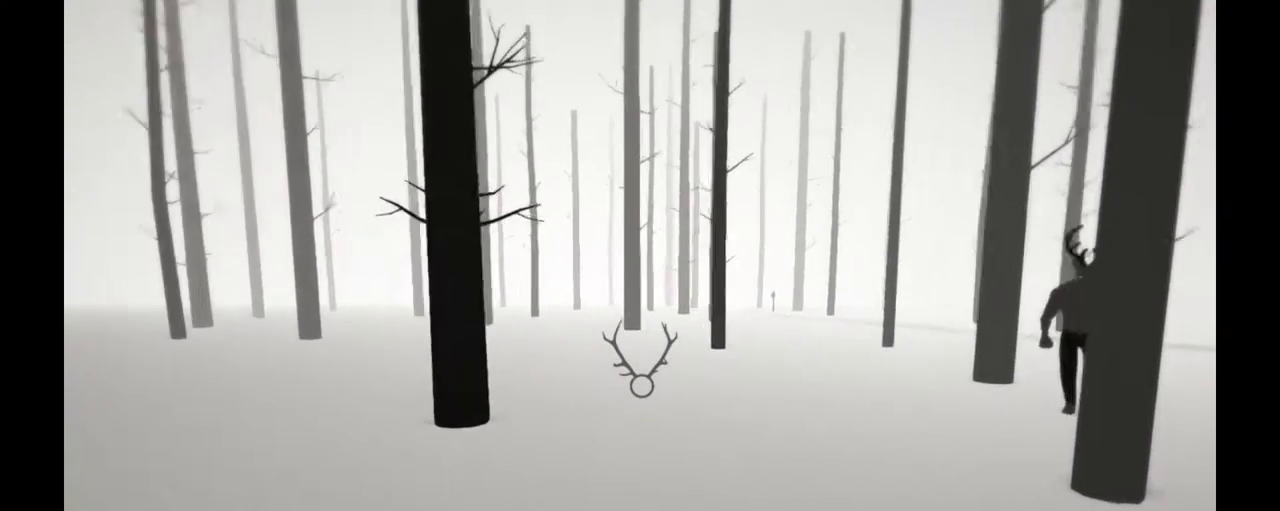
{"dt_ms": 500, "buttons": ["R2"], "left_stick": "up-left", "right_stick": "right", "events": [[150, "right_stick", "center"], [433, "right_stick", "right"]]}
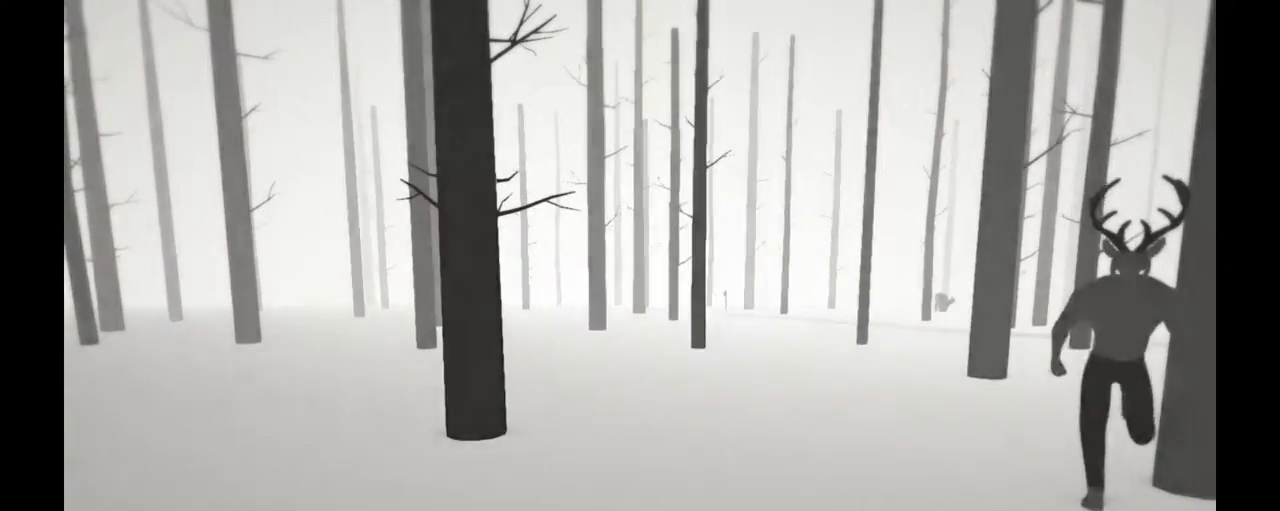
{"dt_ms": 500, "buttons": ["R2"], "left_stick": "up-left", "right_stick": "center", "events": [[217, "right_stick", "center"]]}
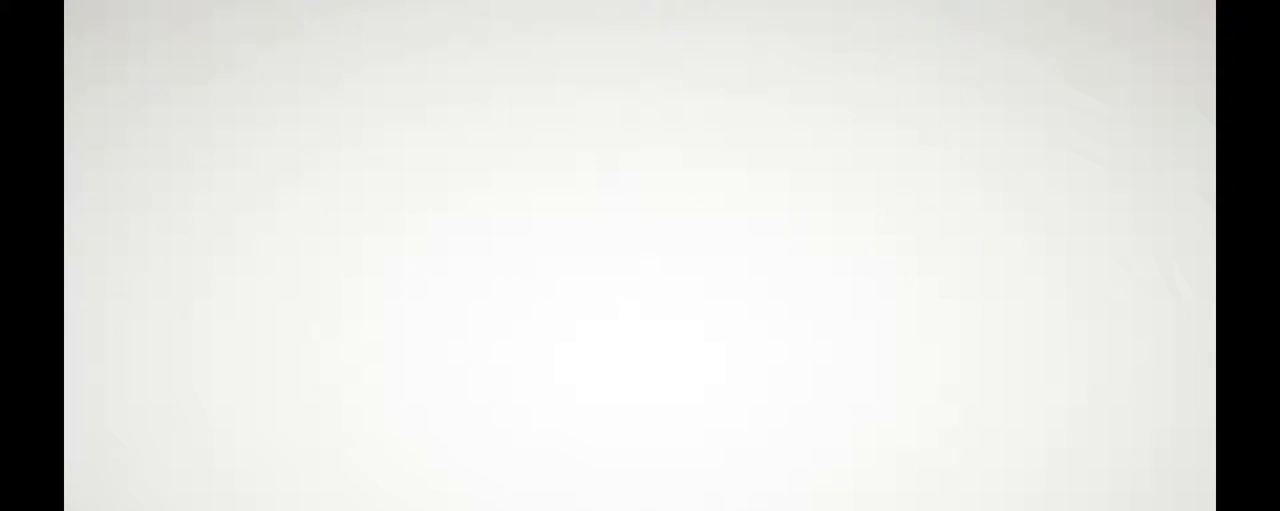
{"dt_ms": 500, "buttons": ["R2"], "left_stick": "center", "right_stick": "center", "events": [[200, "left_stick", "center"]]}
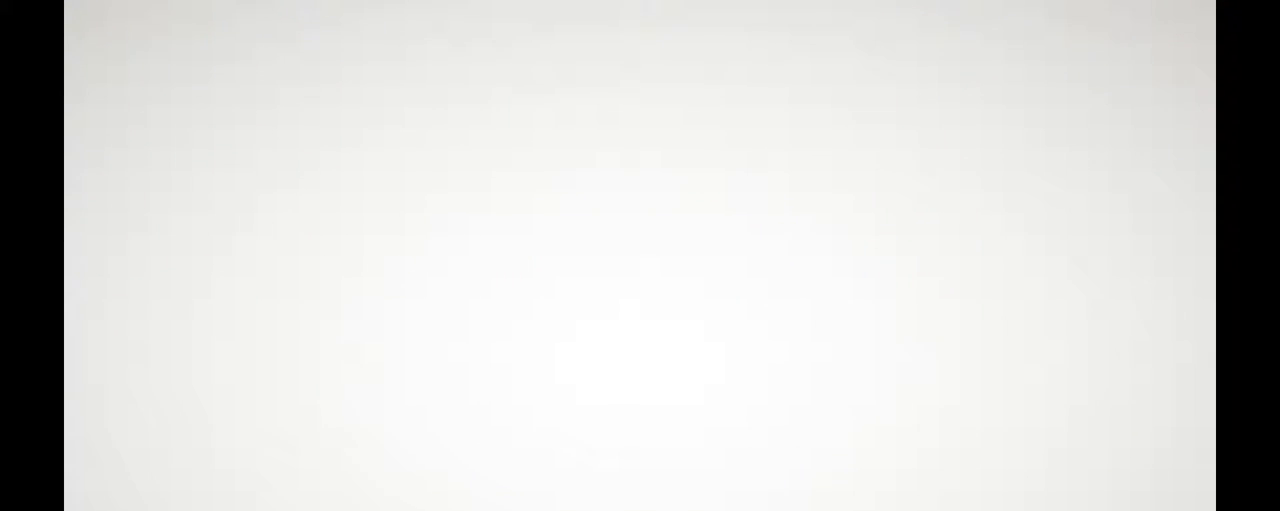
{"dt_ms": 500, "buttons": [], "left_stick": "center", "right_stick": "center", "events": [[467, "R2", "up"]]}